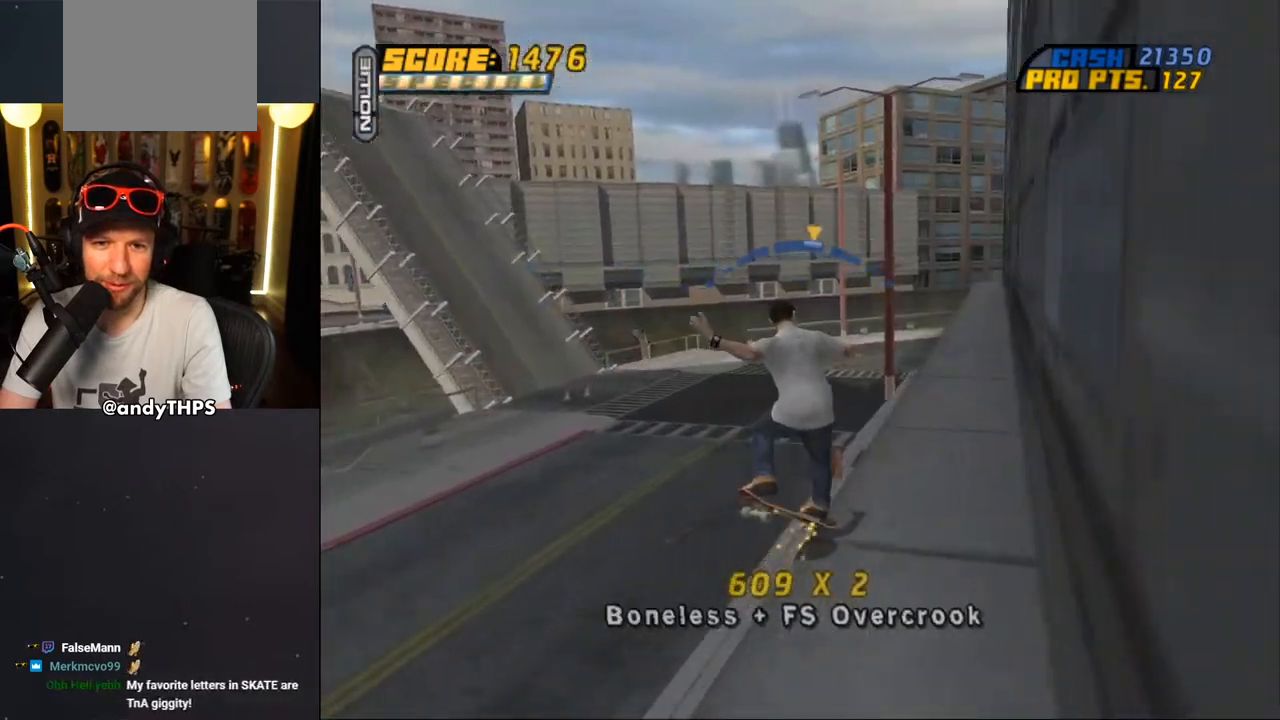
Gameplay with a controller (PlayStation layout); each line is a JSON object with the inputs held at the frame after it. "events" lists button and stick changes between this image and that frame as [ms after this image, input, new state], when the widget could be followed in between. Not read: L1 START.
{"buttons": ["TRIANGLE"], "left_stick": "center", "right_stick": "center", "events": [[100, "DPAD_UP", "up"], [150, "DPAD_UP", "down"], [267, "DPAD_UP", "up"], [350, "DPAD_UP", "down"], [383, "TRIANGLE", "down"], [483, "DPAD_UP", "up"]]}
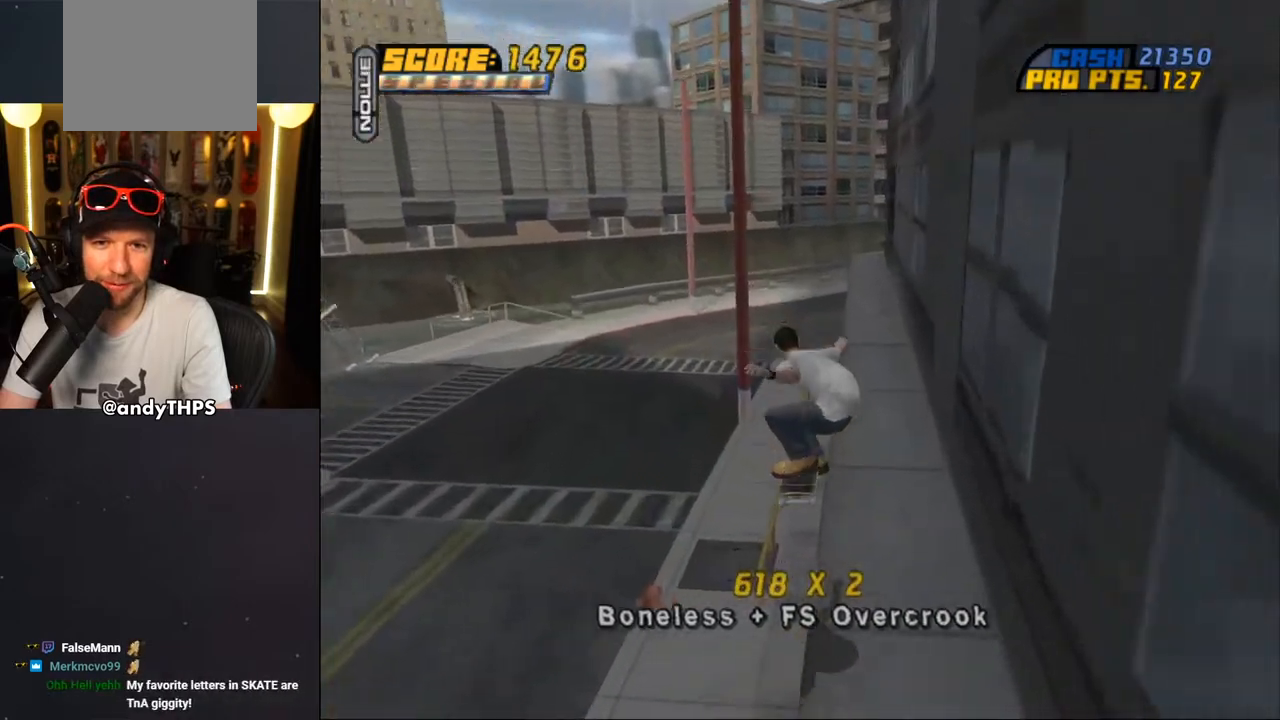
{"buttons": ["CROSS", "DPAD_RIGHT"], "left_stick": "center", "right_stick": "center", "events": [[150, "DPAD_LEFT", "down"], [200, "TRIANGLE", "up"], [217, "DPAD_LEFT", "up"], [233, "CROSS", "down"], [500, "DPAD_RIGHT", "down"]]}
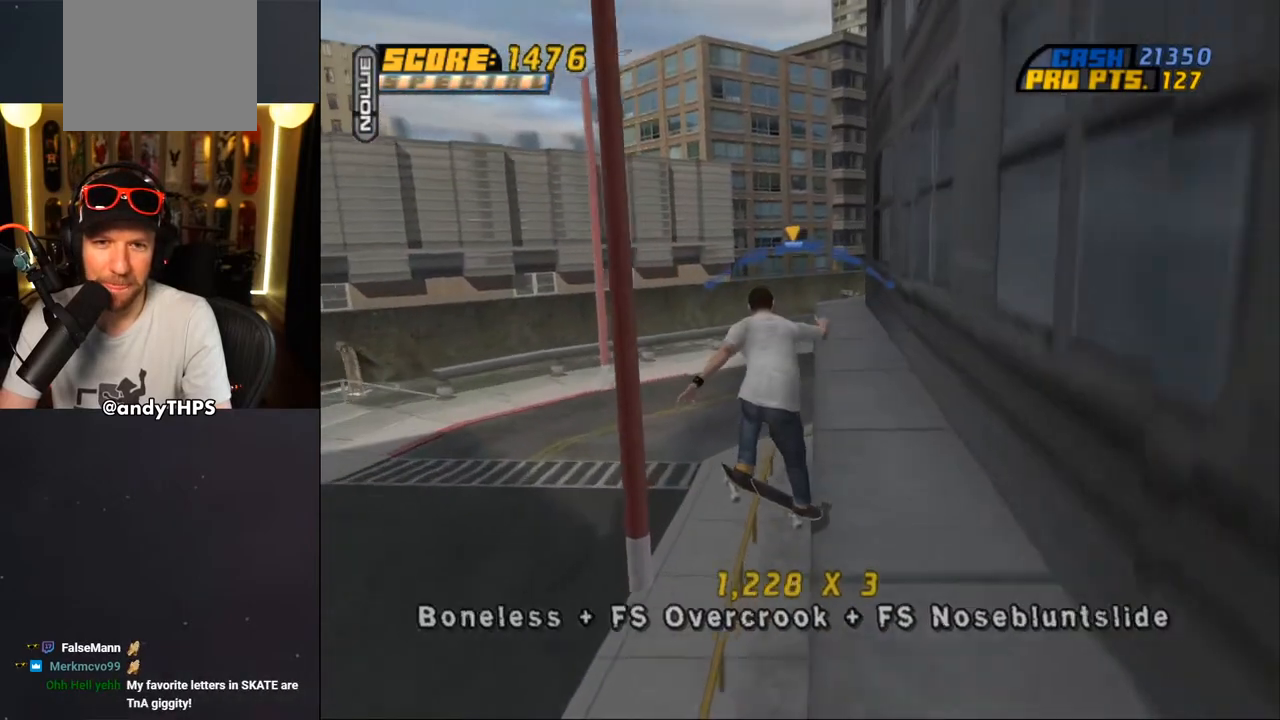
{"buttons": ["CROSS"], "left_stick": "center", "right_stick": "center", "events": [[67, "DPAD_RIGHT", "up"], [250, "DPAD_RIGHT", "down"], [383, "DPAD_RIGHT", "up"]]}
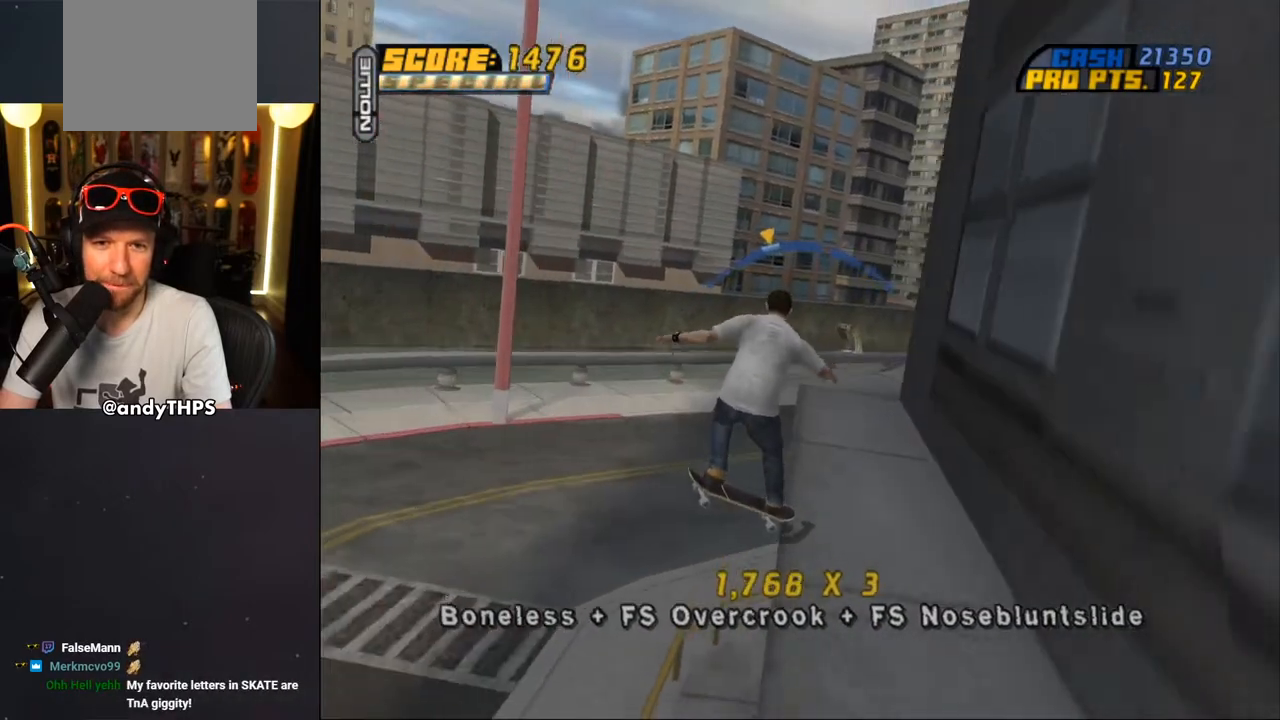
{"buttons": ["CROSS"], "left_stick": "center", "right_stick": "center", "events": [[283, "DPAD_LEFT", "down"], [400, "DPAD_LEFT", "up"]]}
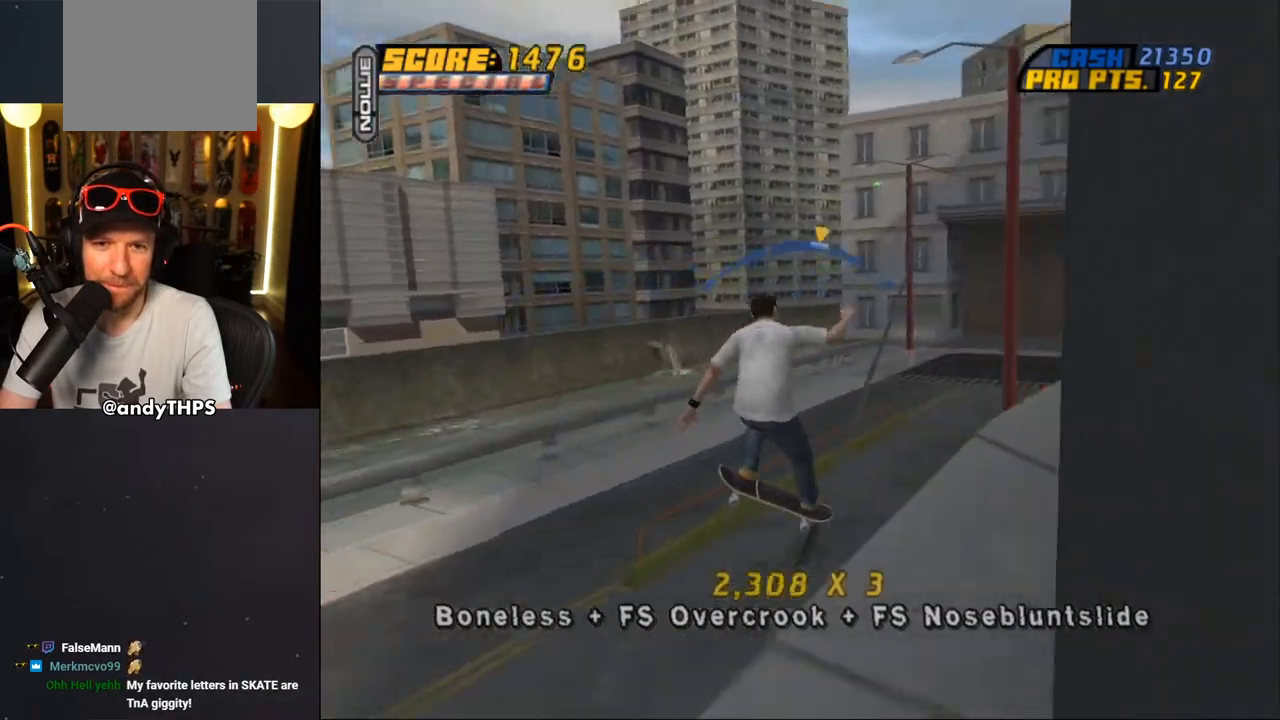
{"buttons": ["TRIANGLE"], "left_stick": "center", "right_stick": "center", "events": [[50, "CROSS", "up"], [200, "DPAD_UP", "down"], [283, "DPAD_UP", "up"], [333, "DPAD_UP", "down"], [450, "DPAD_UP", "up"], [467, "TRIANGLE", "down"]]}
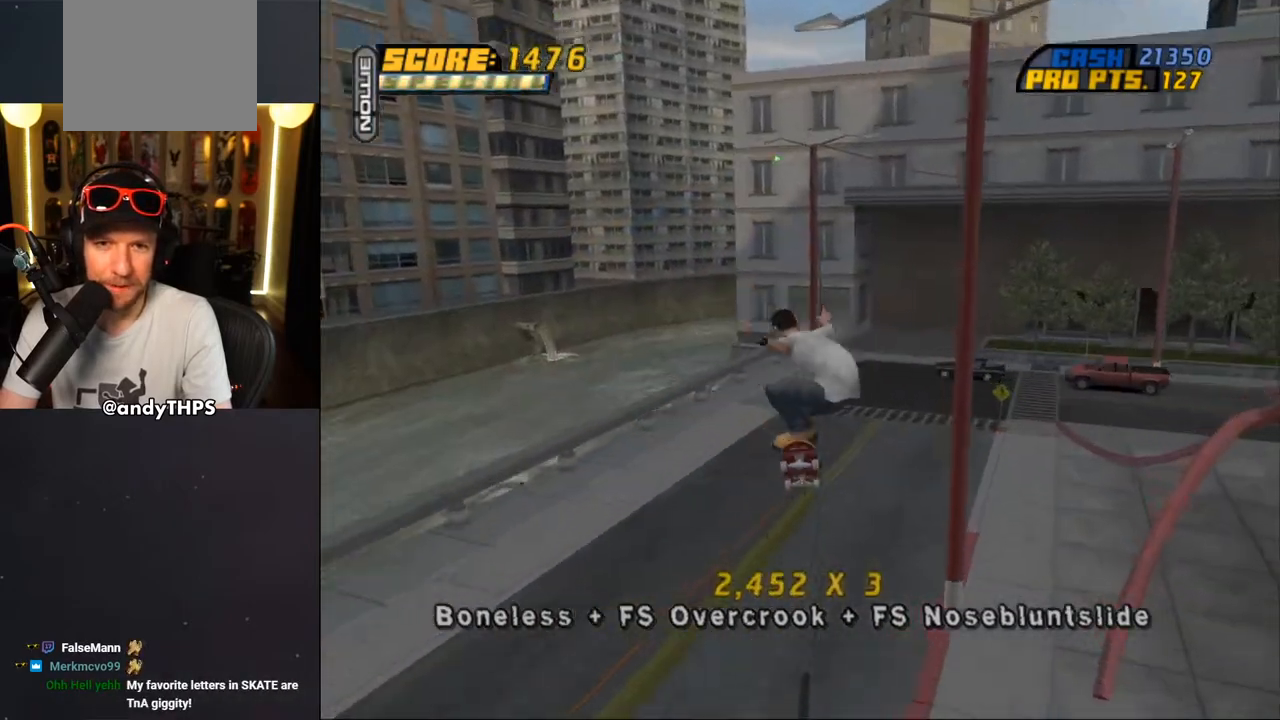
{"buttons": [], "left_stick": "center", "right_stick": "center", "events": [[133, "DPAD_LEFT", "down"], [183, "DPAD_UP", "down"], [200, "DPAD_UP", "up"], [233, "CROSS", "down"], [250, "DPAD_LEFT", "up"], [250, "TRIANGLE", "up"], [333, "CROSS", "up"]]}
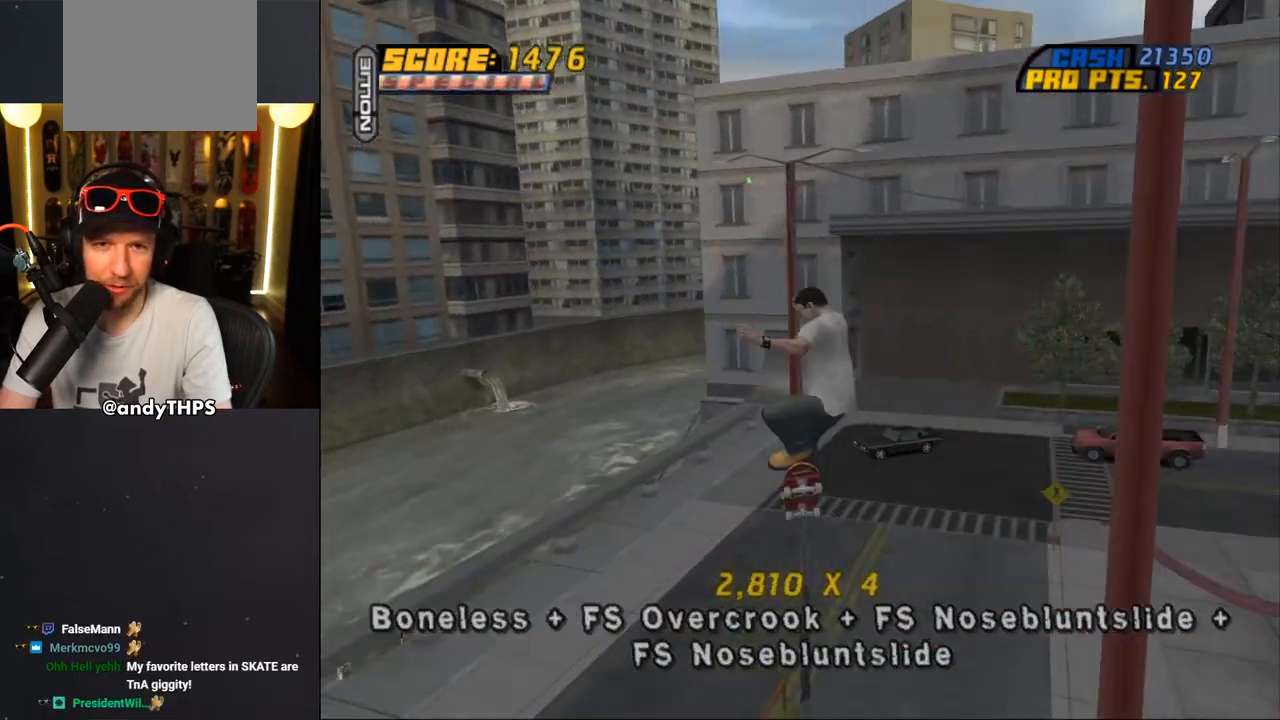
{"buttons": [], "left_stick": "center", "right_stick": "center", "events": [[150, "TRIANGLE", "down"], [367, "CROSS", "down"], [367, "TRIANGLE", "up"], [467, "CROSS", "up"]]}
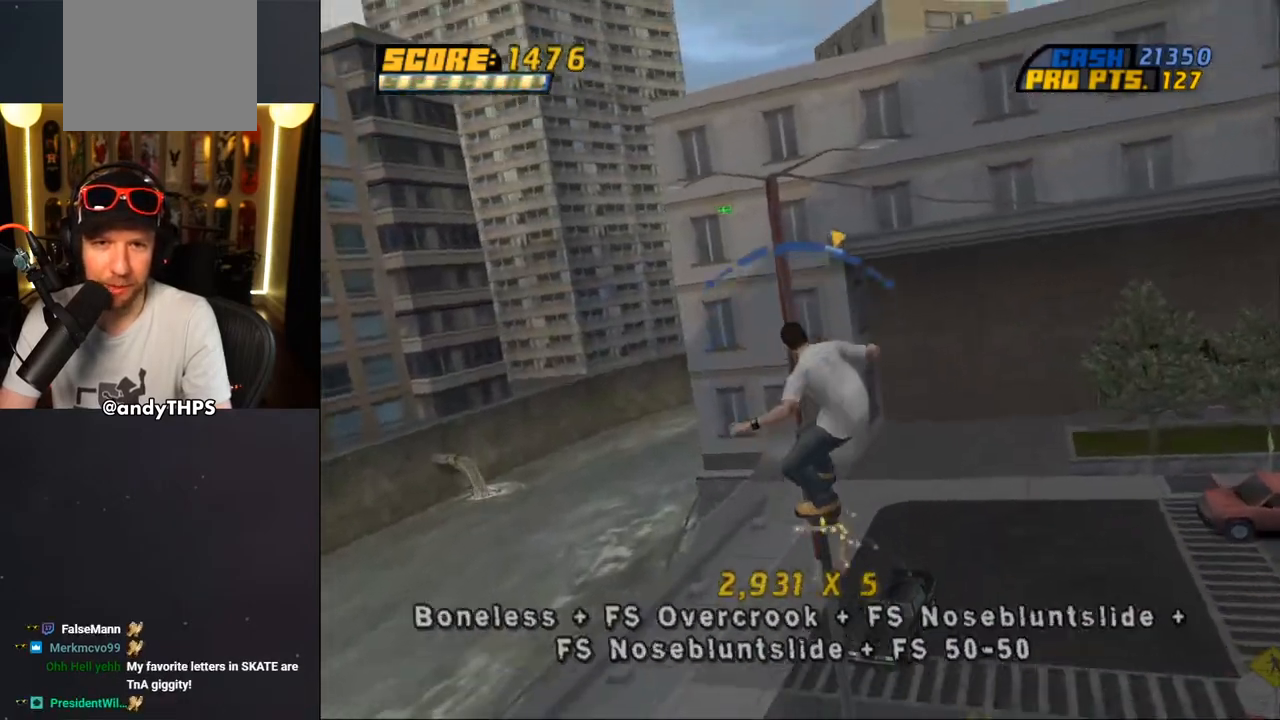
{"buttons": ["TRIANGLE", "DPAD_LEFT"], "left_stick": "center", "right_stick": "center", "events": [[350, "TRIANGLE", "down"], [500, "DPAD_LEFT", "down"]]}
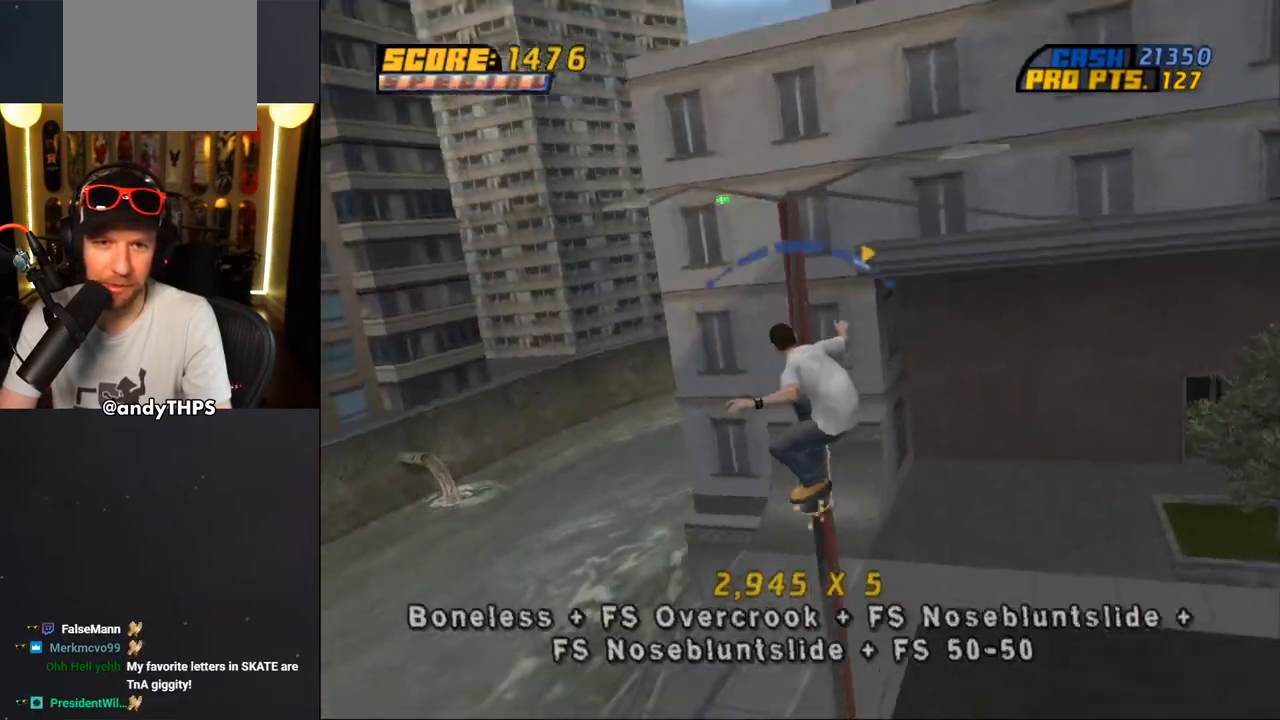
{"buttons": ["TRIANGLE", "DPAD_RIGHT"], "left_stick": "center", "right_stick": "center", "events": [[133, "DPAD_LEFT", "up"], [467, "DPAD_RIGHT", "down"]]}
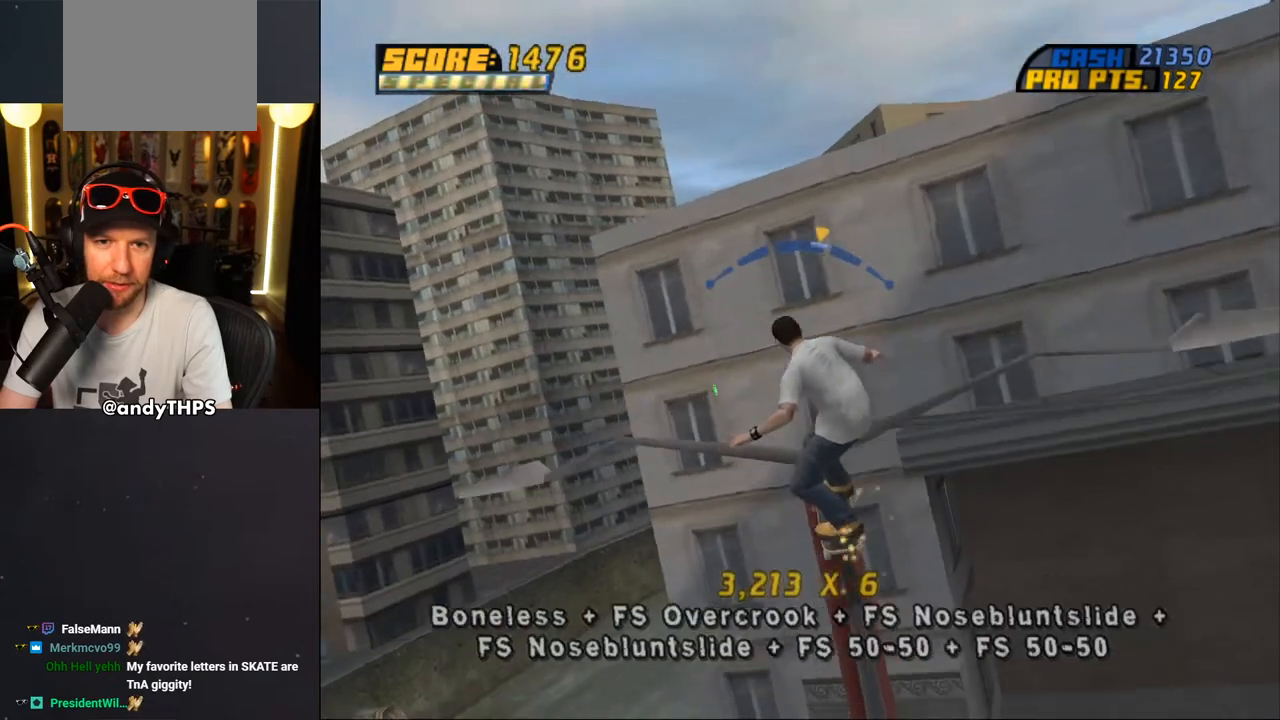
{"buttons": ["CROSS", "DPAD_RIGHT"], "left_stick": "center", "right_stick": "center", "events": [[17, "CROSS", "down"], [17, "TRIANGLE", "up"], [200, "DPAD_RIGHT", "up"], [417, "DPAD_RIGHT", "down"]]}
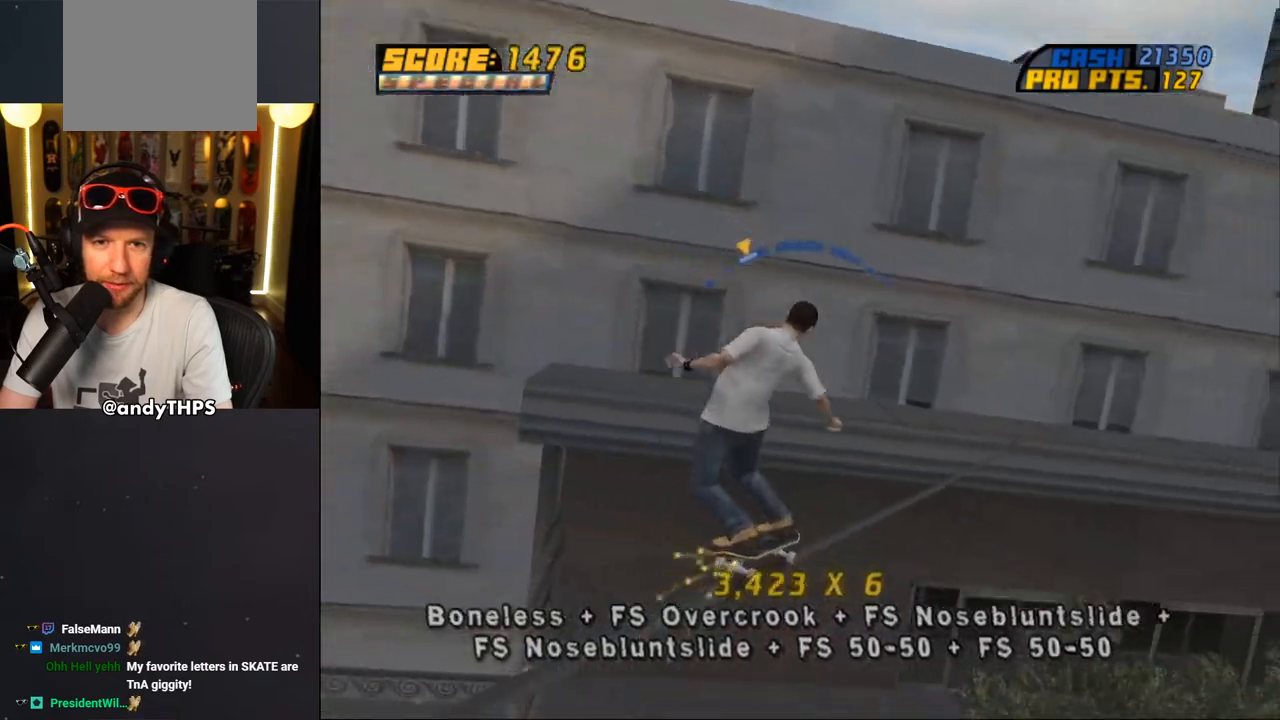
{"buttons": ["CROSS"], "left_stick": "center", "right_stick": "center", "events": [[17, "DPAD_RIGHT", "up"], [283, "DPAD_LEFT", "down"], [400, "DPAD_LEFT", "up"]]}
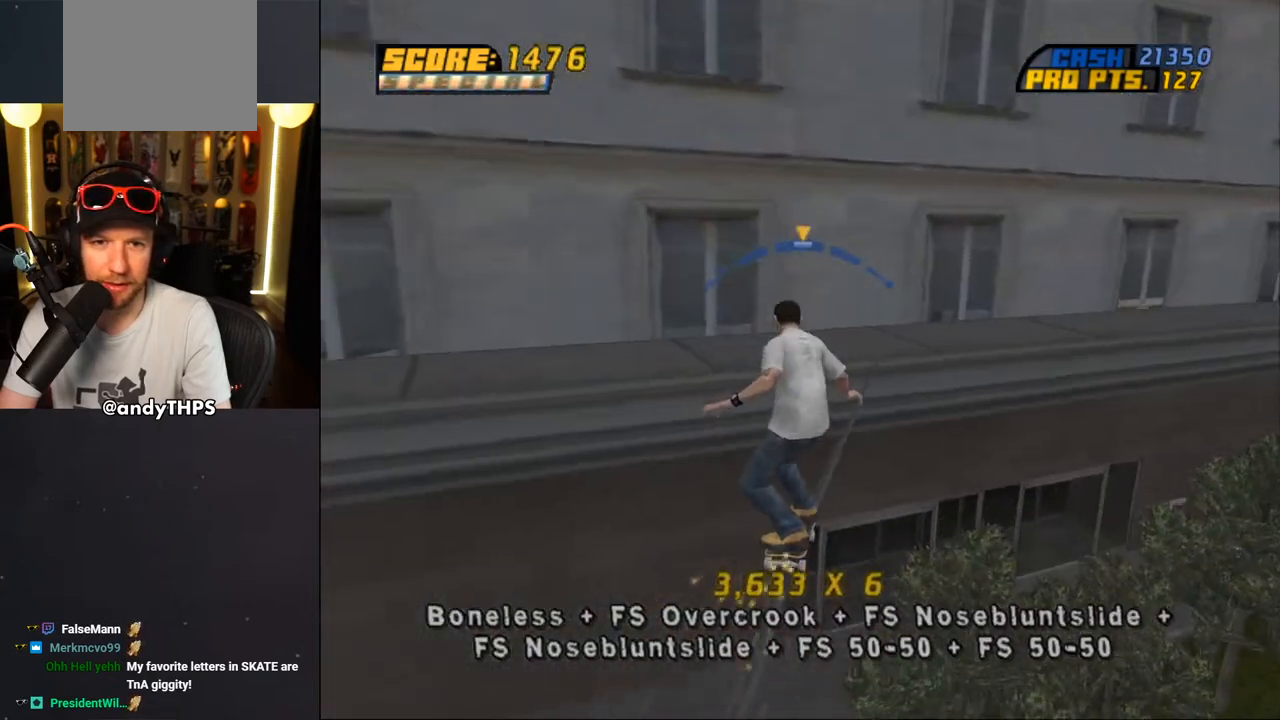
{"buttons": [], "left_stick": "center", "right_stick": "center", "events": [[17, "DPAD_LEFT", "down"], [67, "DPAD_LEFT", "up"], [283, "CROSS", "up"], [417, "R1", "down"], [483, "R1", "up"]]}
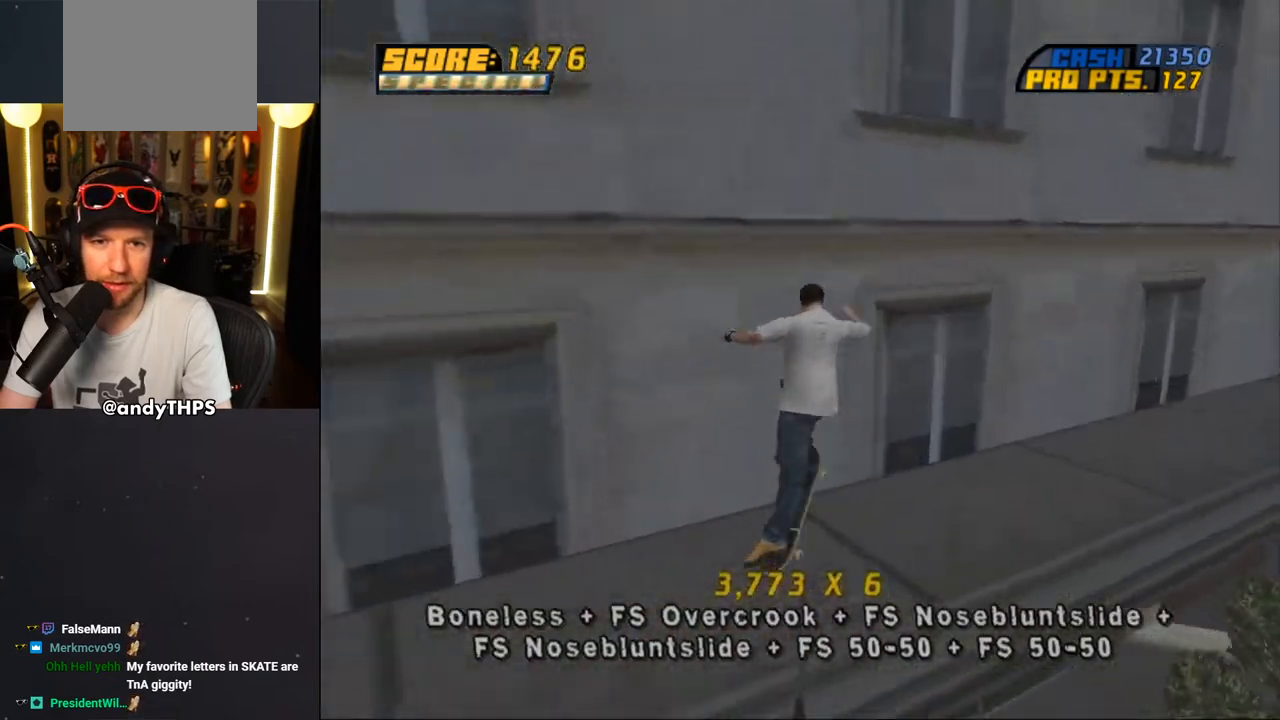
{"buttons": ["DPAD_RIGHT"], "left_stick": "center", "right_stick": "center", "events": [[467, "DPAD_RIGHT", "down"]]}
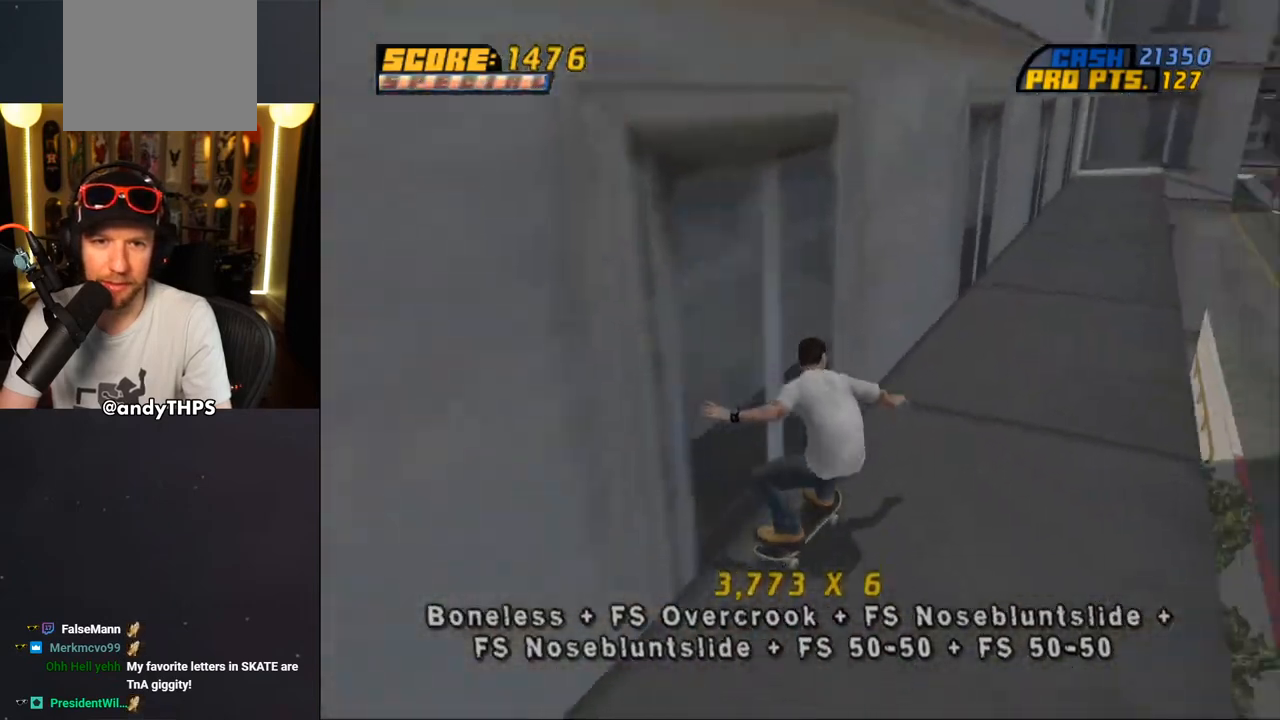
{"buttons": ["L2", "DPAD_DOWN"], "left_stick": "center", "right_stick": "center", "events": [[117, "DPAD_RIGHT", "up"], [433, "DPAD_DOWN", "down"], [483, "L2", "down"]]}
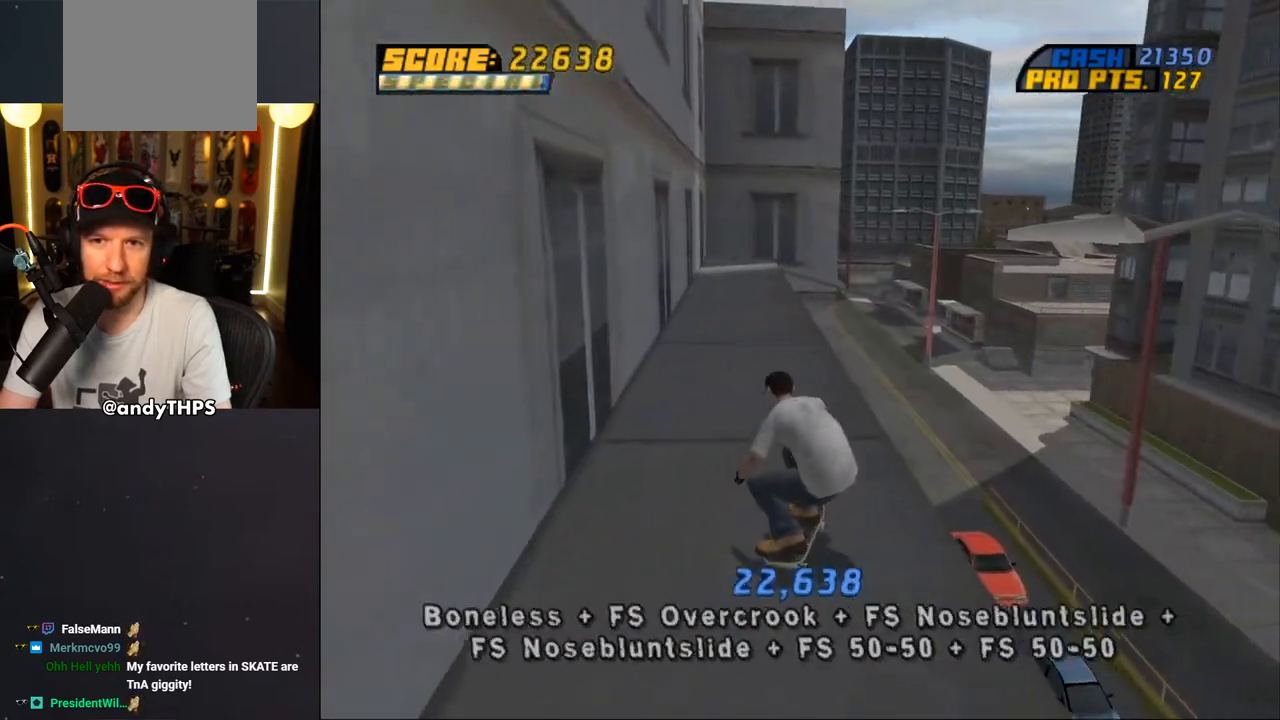
{"buttons": ["DPAD_DOWN"], "left_stick": "center", "right_stick": "center", "events": [[17, "R1", "down"], [233, "L2", "up"], [233, "R1", "up"]]}
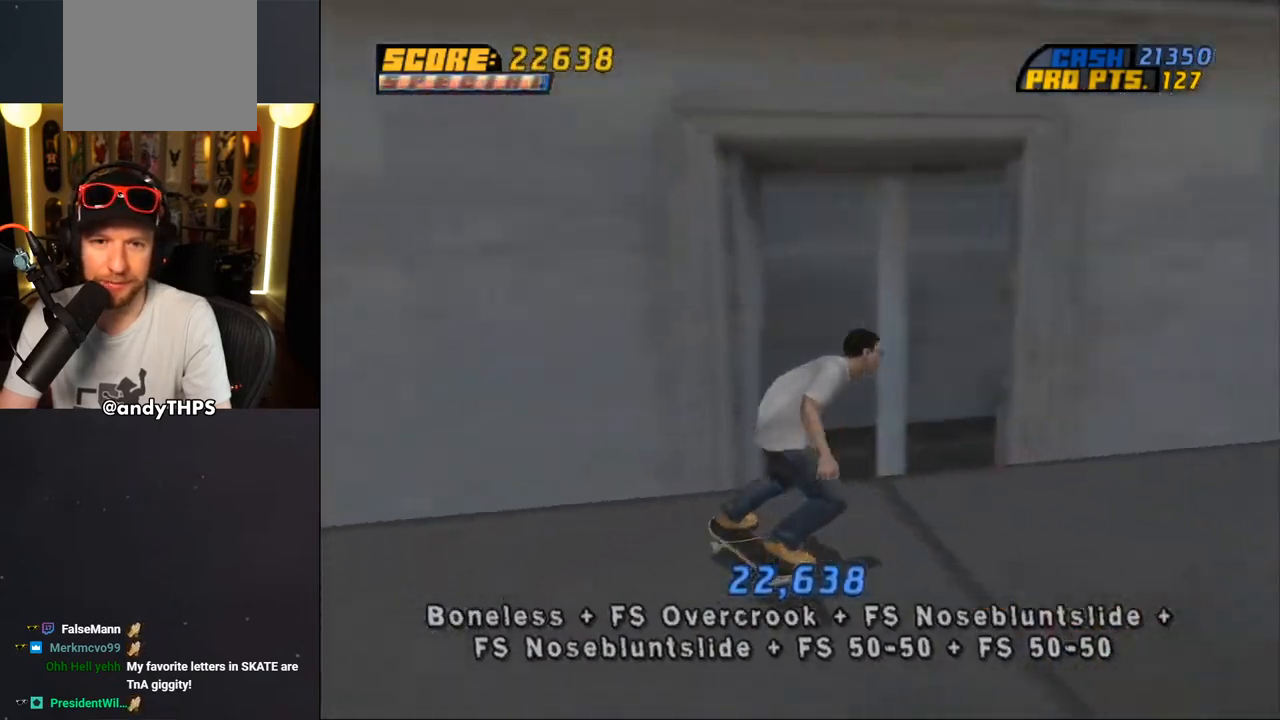
{"buttons": ["DPAD_DOWN"], "left_stick": "center", "right_stick": "center", "events": [[250, "R2", "down"], [417, "R2", "up"]]}
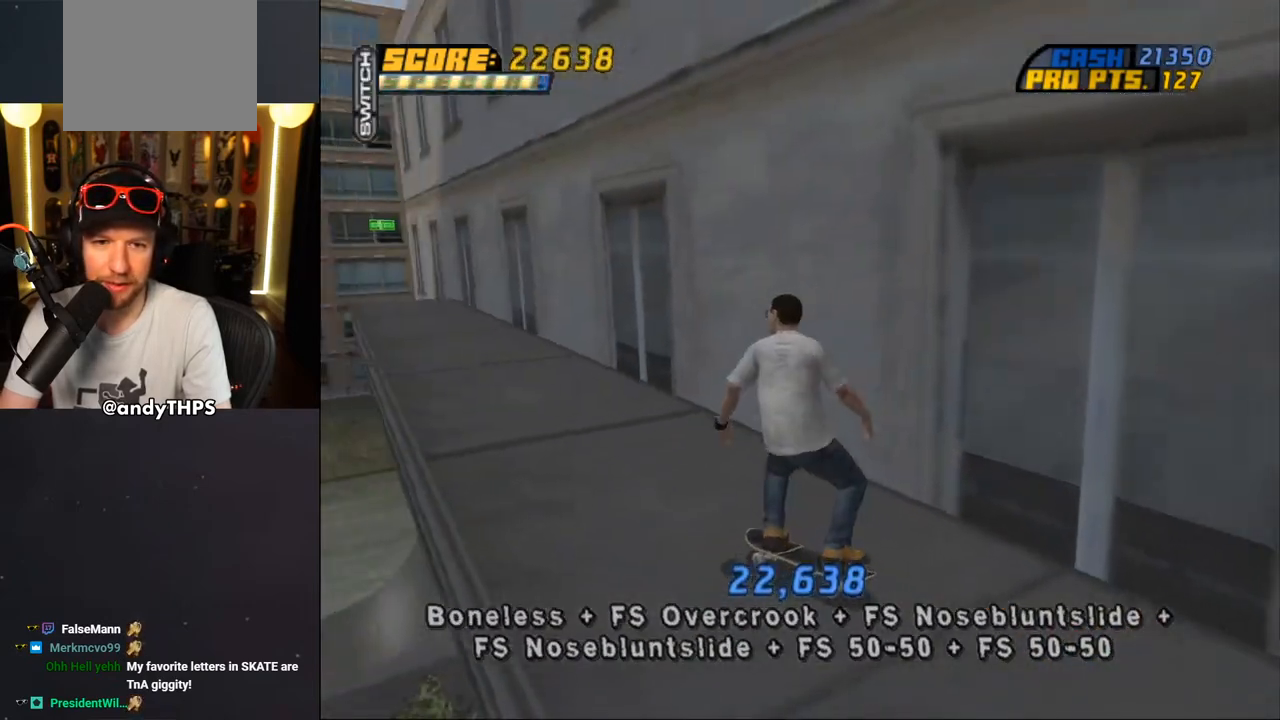
{"buttons": [], "left_stick": "center", "right_stick": "center", "events": [[283, "DPAD_DOWN", "up"]]}
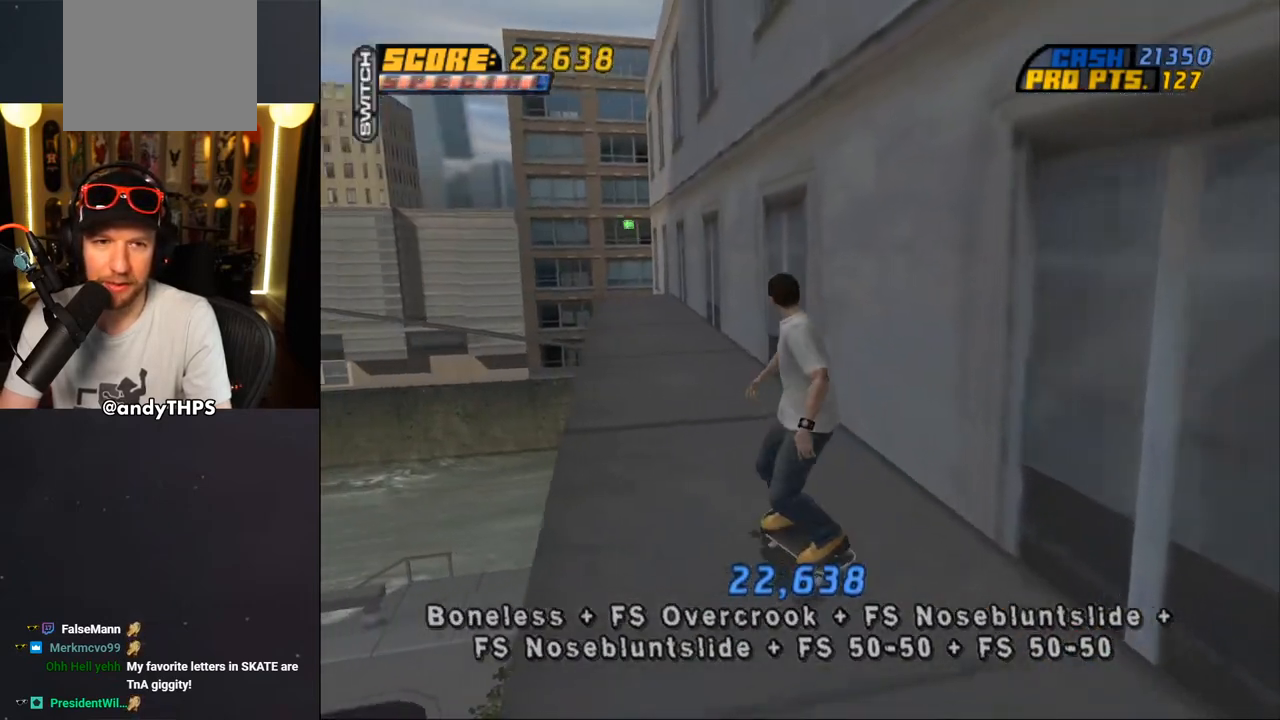
{"buttons": ["DPAD_UP"], "left_stick": "center", "right_stick": "center", "events": [[150, "right_stick", "left"], [267, "right_stick", "center"], [433, "DPAD_UP", "down"]]}
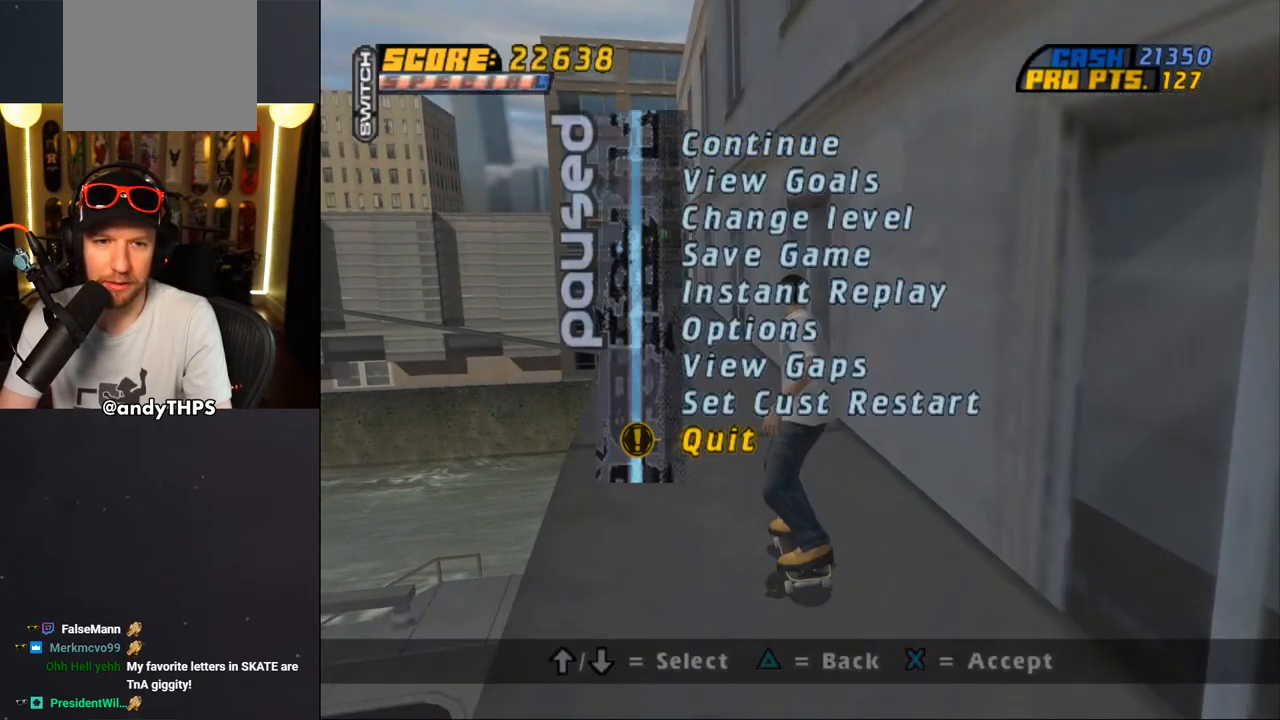
{"buttons": [], "left_stick": "center", "right_stick": "center", "events": [[17, "DPAD_UP", "up"], [83, "DPAD_UP", "down"], [183, "DPAD_UP", "up"], [383, "CROSS", "down"], [467, "CROSS", "up"]]}
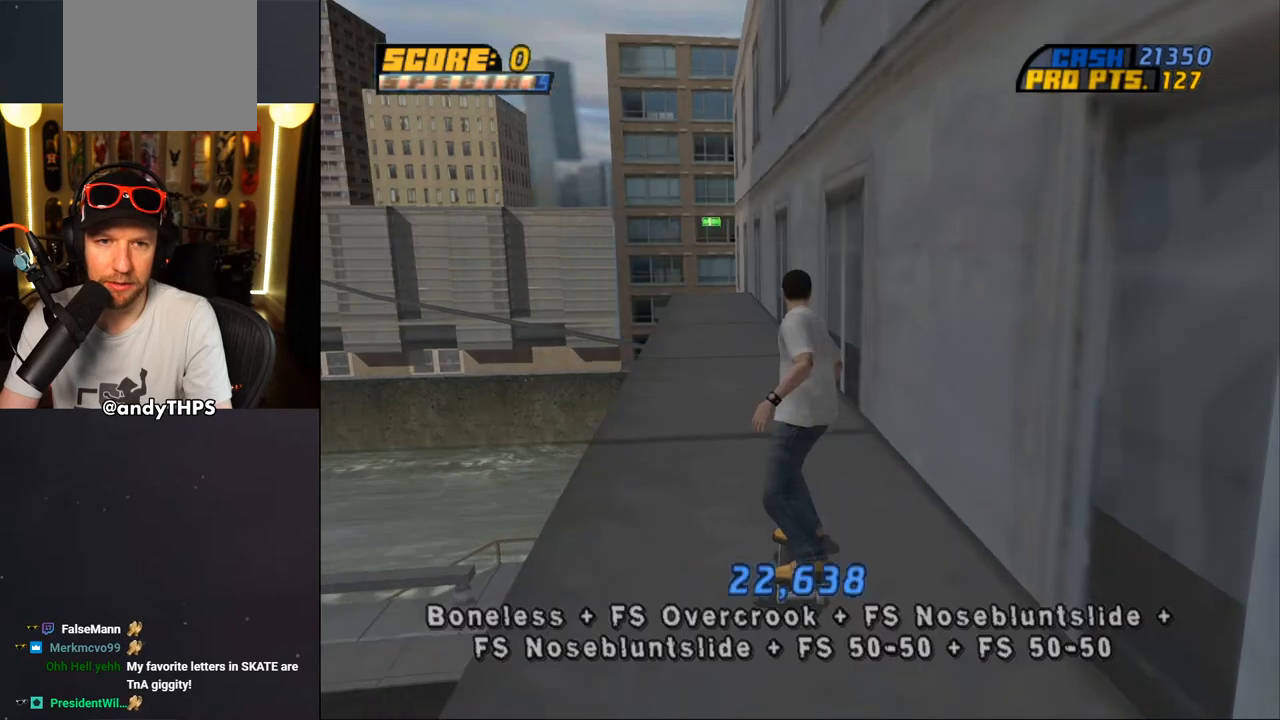
{"buttons": ["CROSS", "DPAD_LEFT"], "left_stick": "center", "right_stick": "center", "events": [[17, "CROSS", "down"], [100, "DPAD_LEFT", "down"], [217, "DPAD_LEFT", "up"], [483, "DPAD_LEFT", "down"]]}
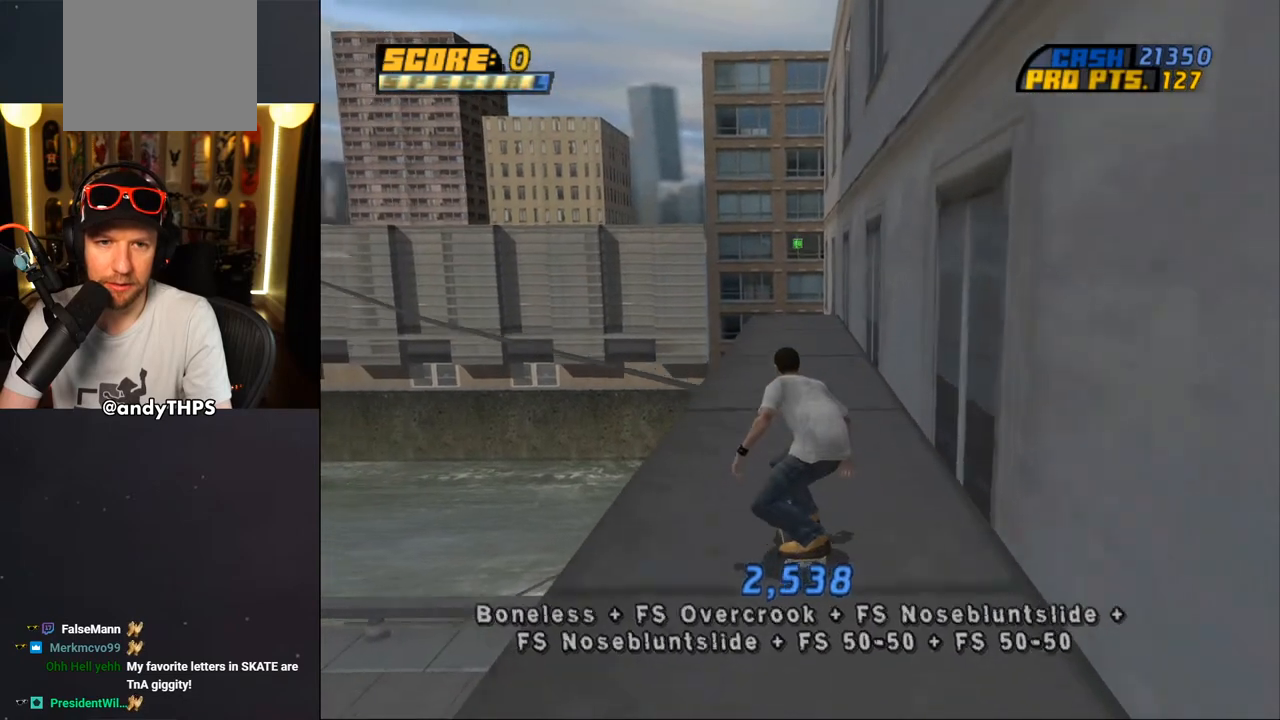
{"buttons": ["TRIANGLE", "DPAD_UP"], "left_stick": "center", "right_stick": "center", "events": [[33, "DPAD_UP", "down"], [50, "DPAD_UP", "up"], [100, "DPAD_LEFT", "up"], [200, "DPAD_RIGHT", "down"], [300, "DPAD_RIGHT", "up"], [400, "DPAD_UP", "down"], [500, "CROSS", "up"], [500, "TRIANGLE", "down"]]}
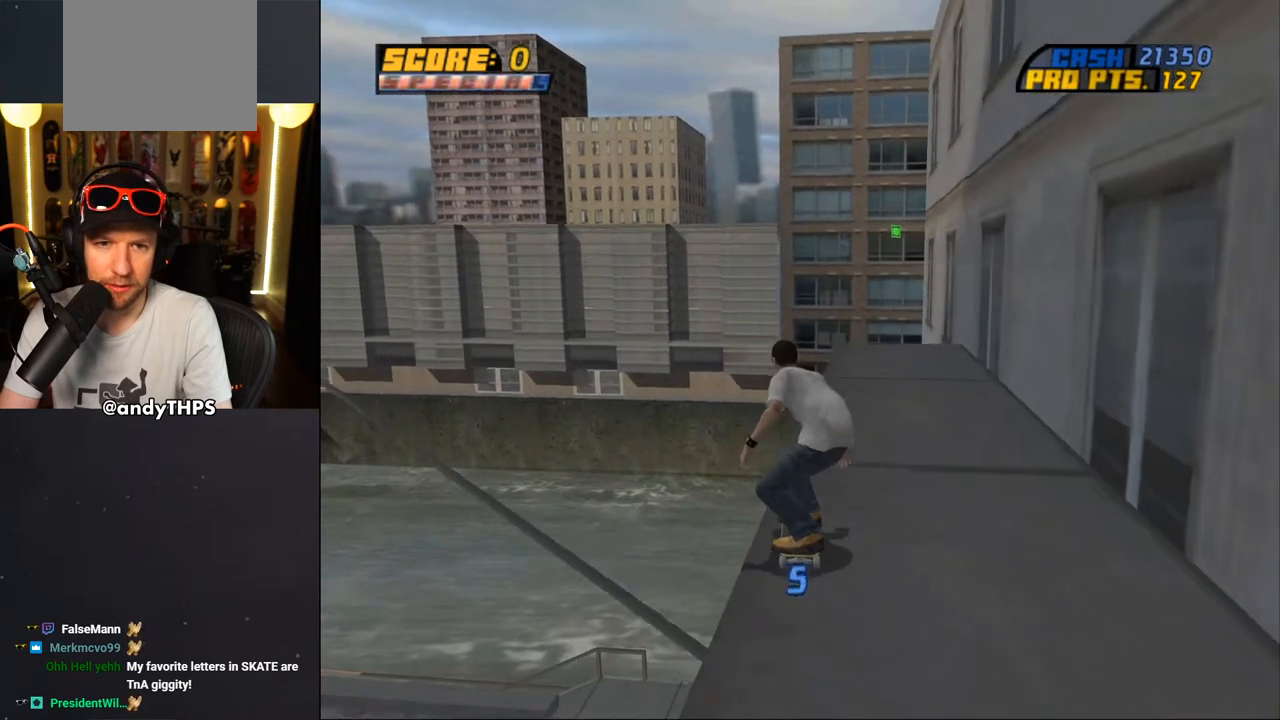
{"buttons": ["CROSS"], "left_stick": "center", "right_stick": "center", "events": [[200, "DPAD_UP", "up"], [267, "TRIANGLE", "up"], [300, "CROSS", "down"]]}
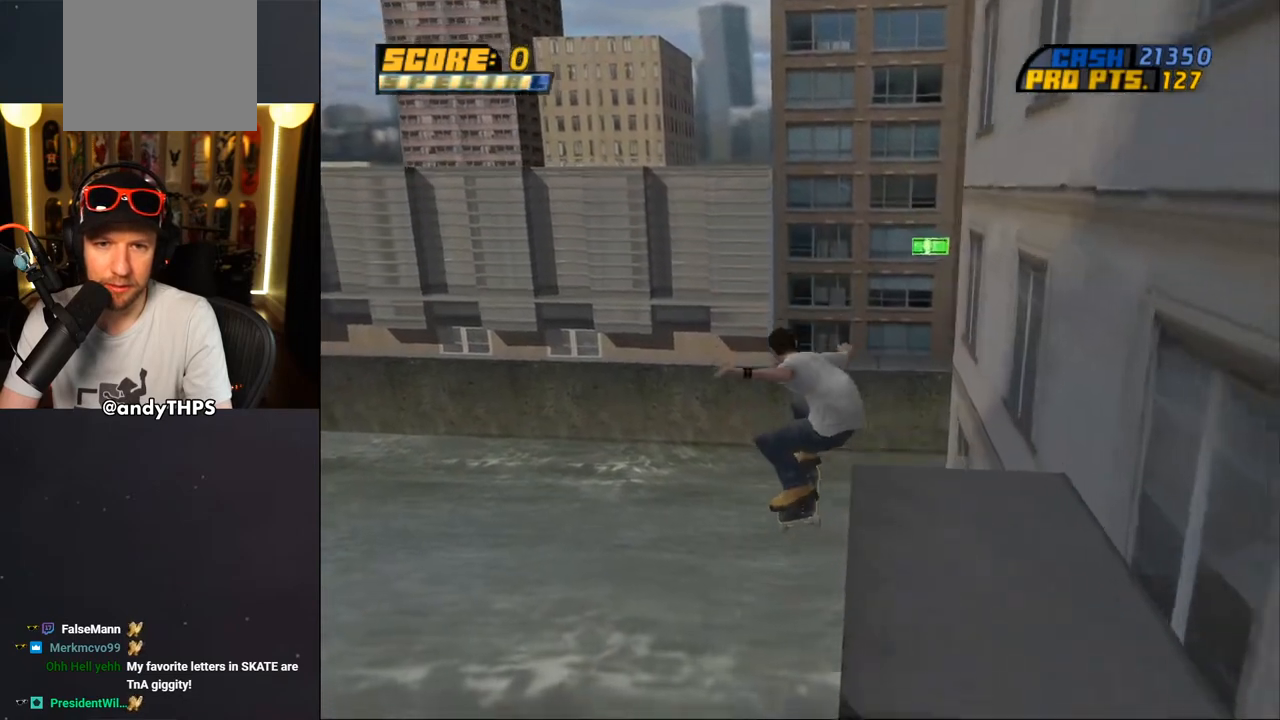
{"buttons": [], "left_stick": "center", "right_stick": "down-left", "events": [[67, "CROSS", "up"], [67, "TRIANGLE", "down"], [267, "TRIANGLE", "up"], [450, "right_stick", "down-left"]]}
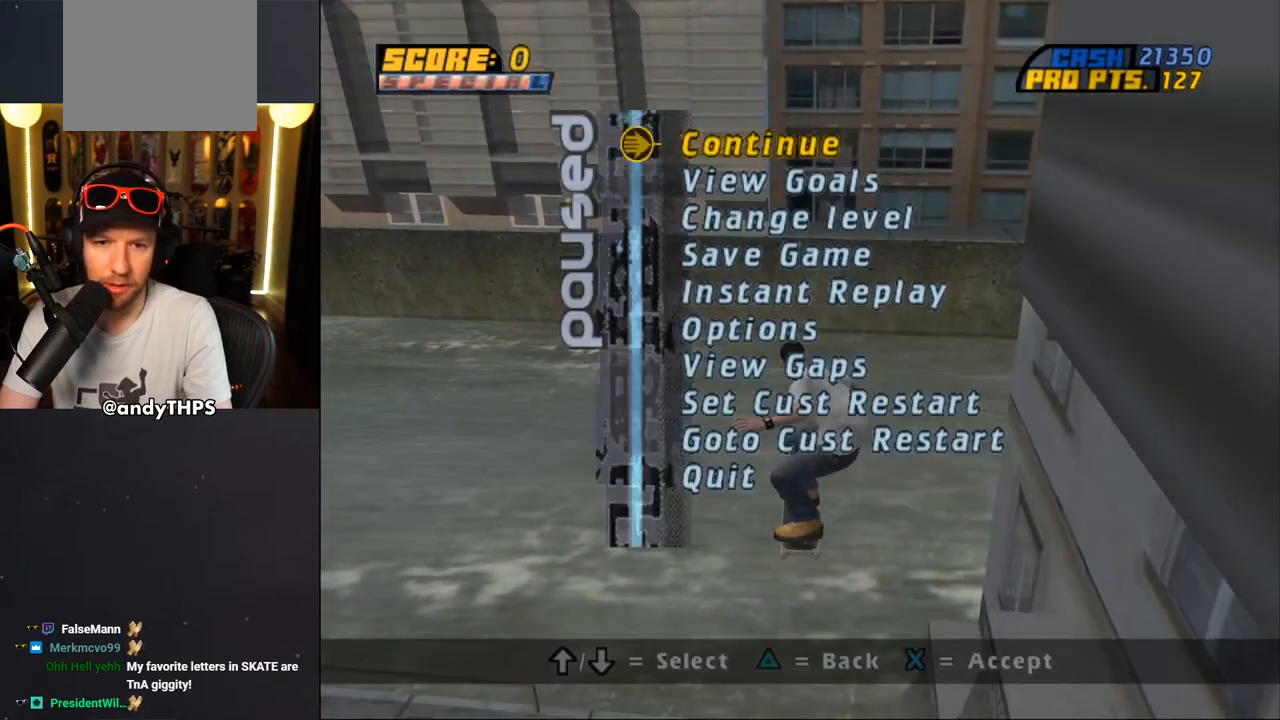
{"buttons": [], "left_stick": "center", "right_stick": "center", "events": [[67, "DPAD_UP", "down"], [100, "right_stick", "center"], [167, "DPAD_UP", "up"], [250, "DPAD_UP", "down"], [317, "DPAD_UP", "up"]]}
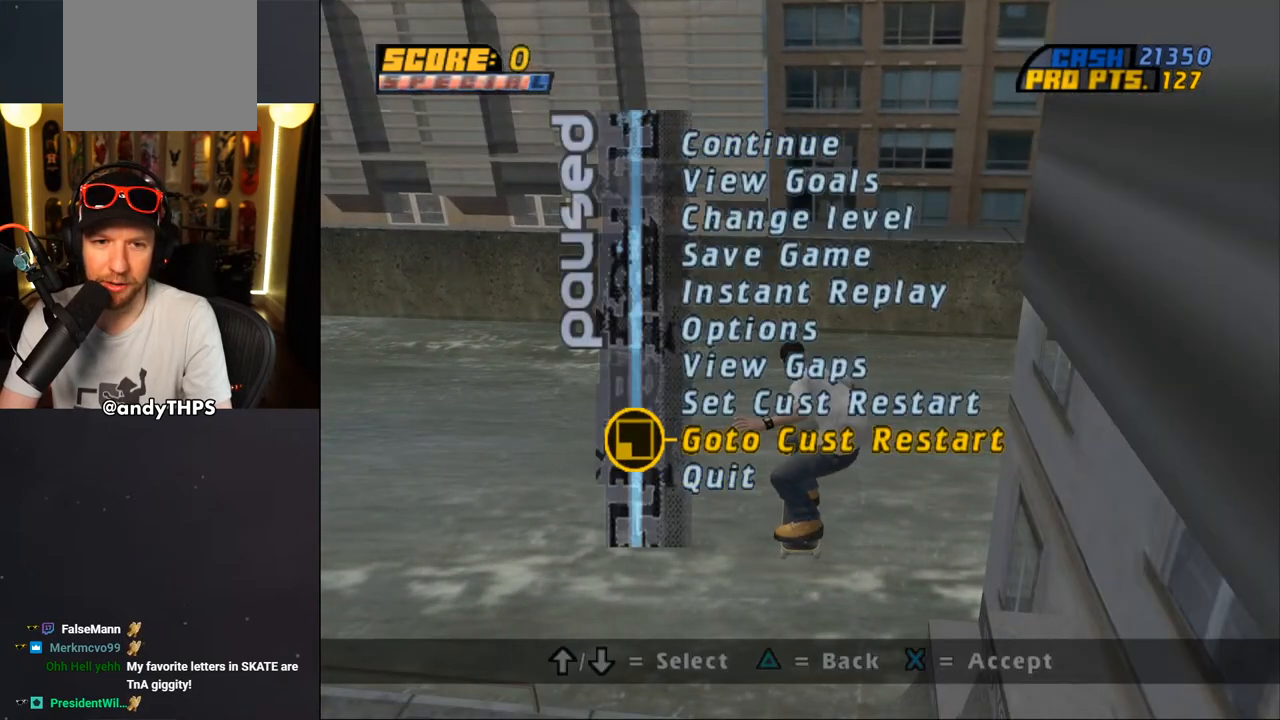
{"buttons": ["CROSS"], "left_stick": "center", "right_stick": "center", "events": [[100, "CROSS", "down"], [183, "CROSS", "up"], [283, "CROSS", "down"]]}
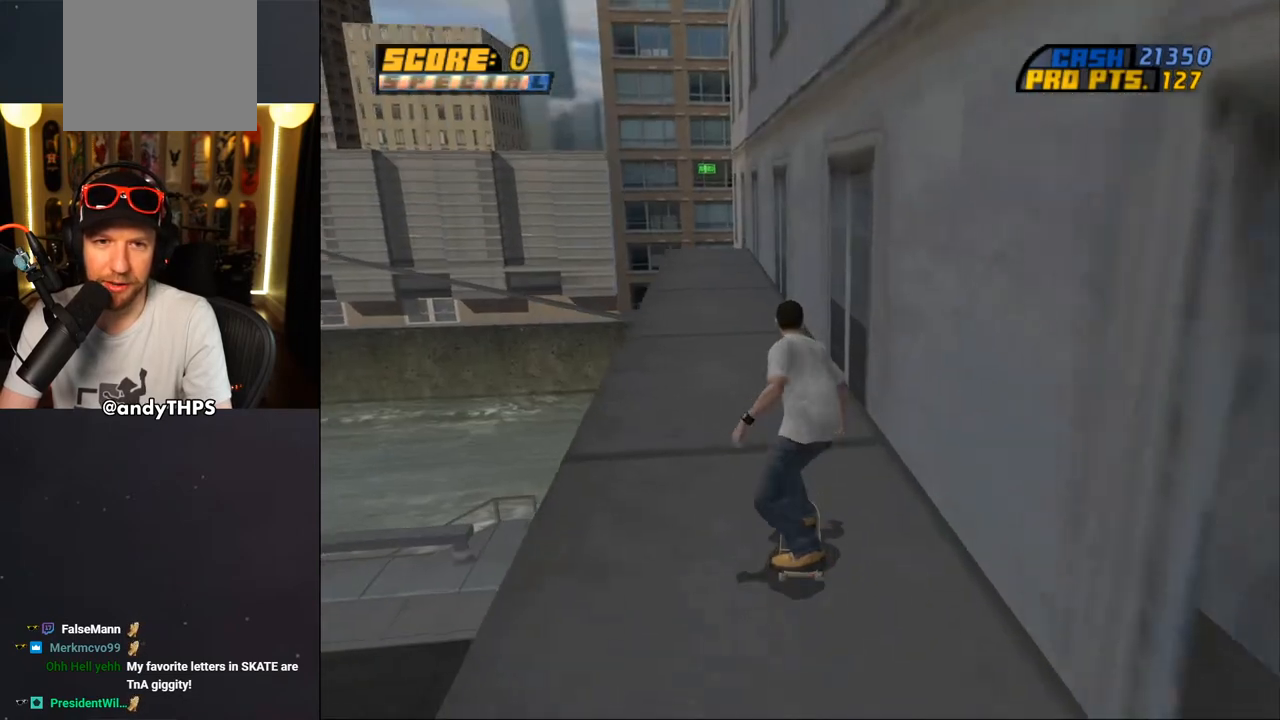
{"buttons": ["CROSS"], "left_stick": "center", "right_stick": "center", "events": [[67, "DPAD_UP", "down"], [83, "DPAD_LEFT", "down"], [183, "DPAD_LEFT", "up"], [200, "DPAD_UP", "up"]]}
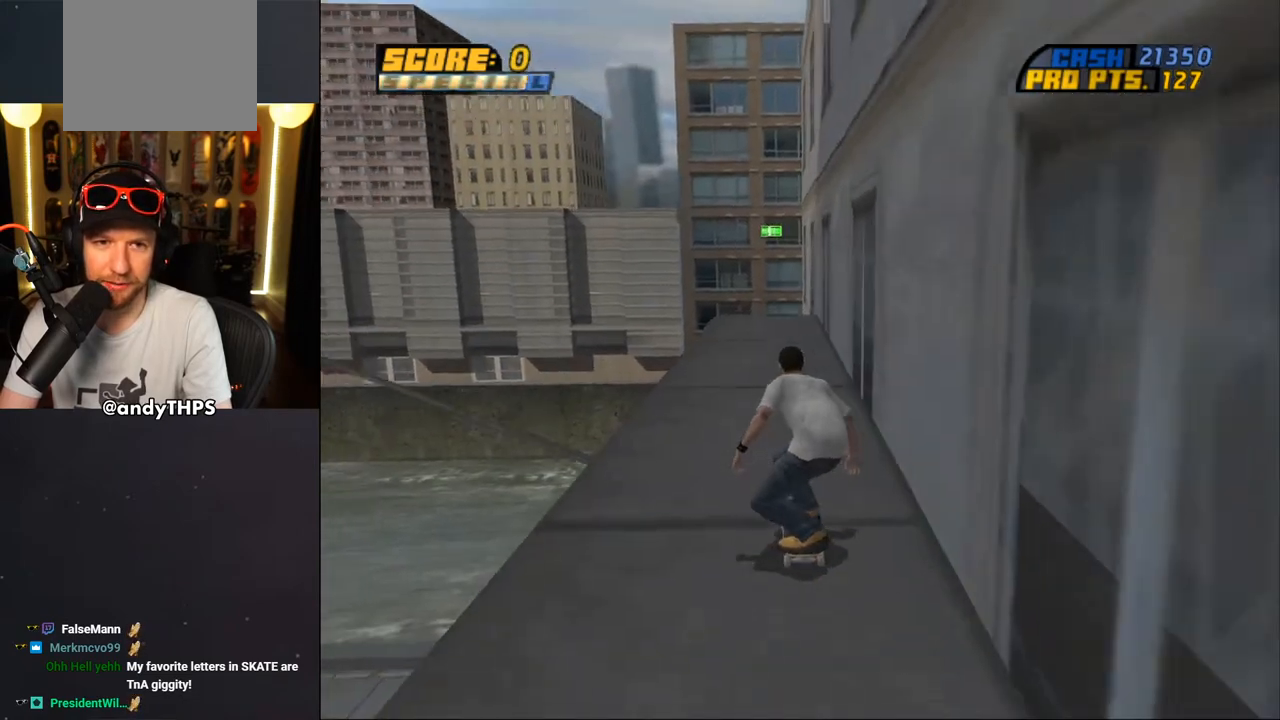
{"buttons": ["CROSS"], "left_stick": "center", "right_stick": "center", "events": [[417, "DPAD_UP", "down"], [483, "DPAD_UP", "up"]]}
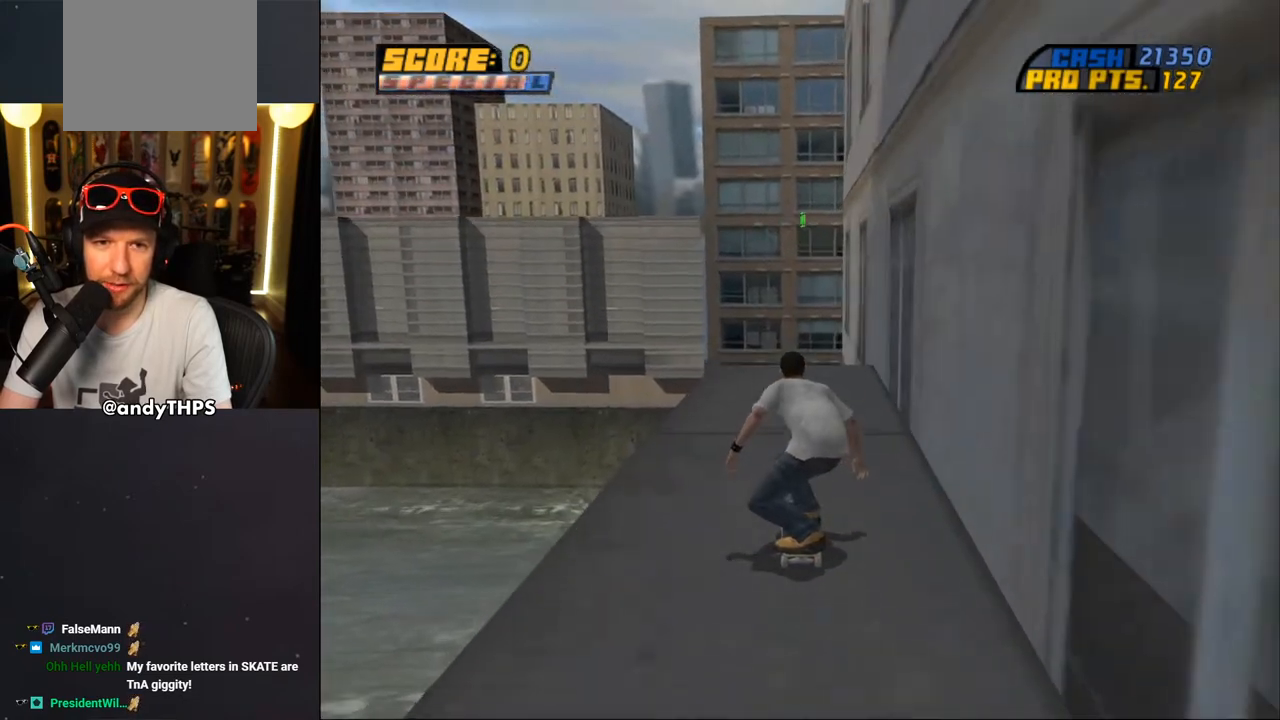
{"buttons": ["CROSS", "DPAD_UP", "DPAD_RIGHT"], "left_stick": "center", "right_stick": "center", "events": [[67, "DPAD_UP", "down"], [150, "DPAD_UP", "up"], [317, "DPAD_UP", "down"], [400, "DPAD_UP", "up"], [483, "DPAD_RIGHT", "down"], [483, "DPAD_UP", "down"]]}
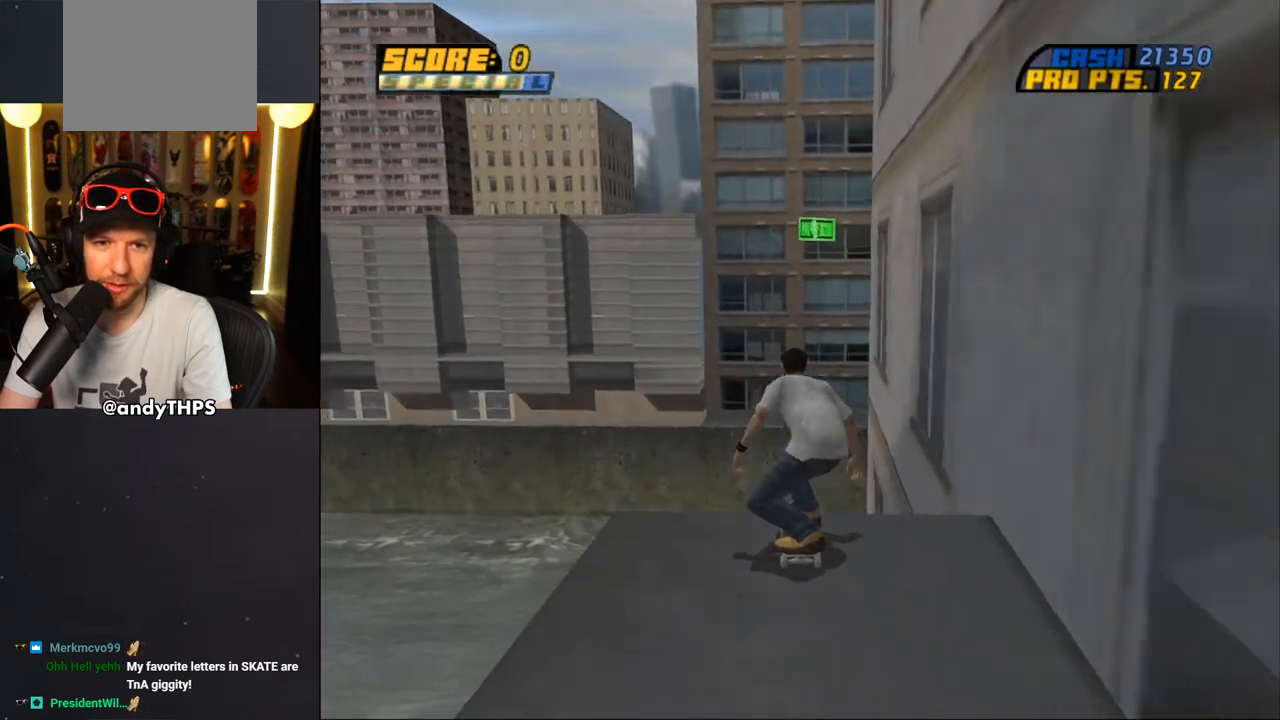
{"buttons": ["CROSS"], "left_stick": "center", "right_stick": "center", "events": [[17, "DPAD_RIGHT", "up"], [50, "CROSS", "up"], [117, "CROSS", "down"], [333, "DPAD_UP", "up"]]}
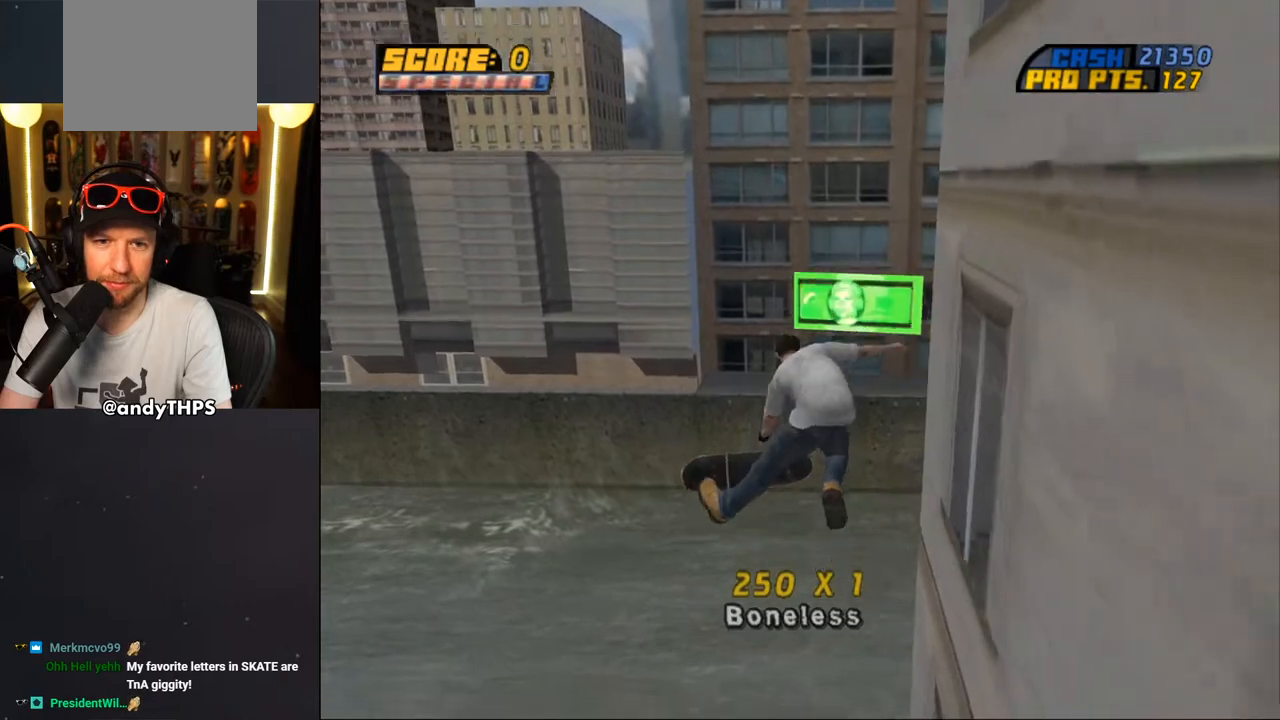
{"buttons": [], "left_stick": "center", "right_stick": "center", "events": [[450, "CROSS", "up"]]}